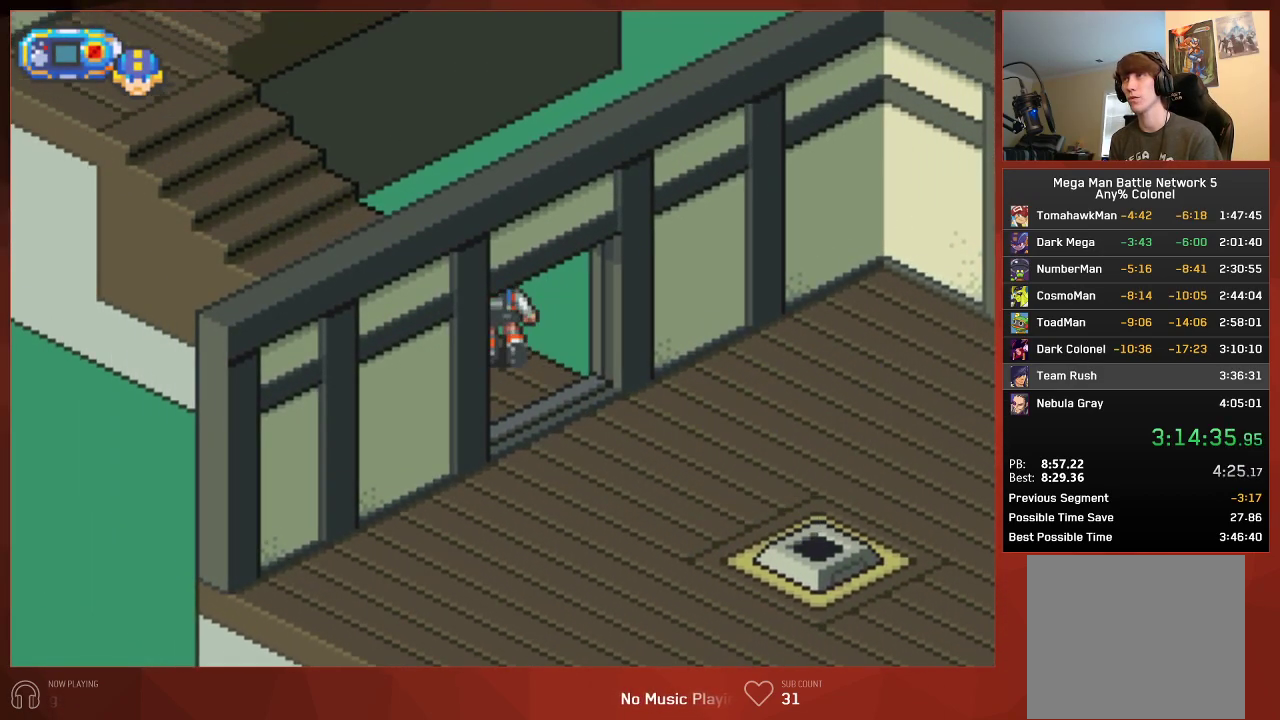
Gameplay with a controller (PlayStation layout); each line is a JSON object with the inputs held at the frame after it. "events" lists button and stick changes between this image and that frame as [ms after this image, input, new state], when the widget could be followed in between. Not read: SELECT.
{"buttons": ["CIRCLE", "DPAD_UP"], "left_stick": "center", "right_stick": "center", "events": []}
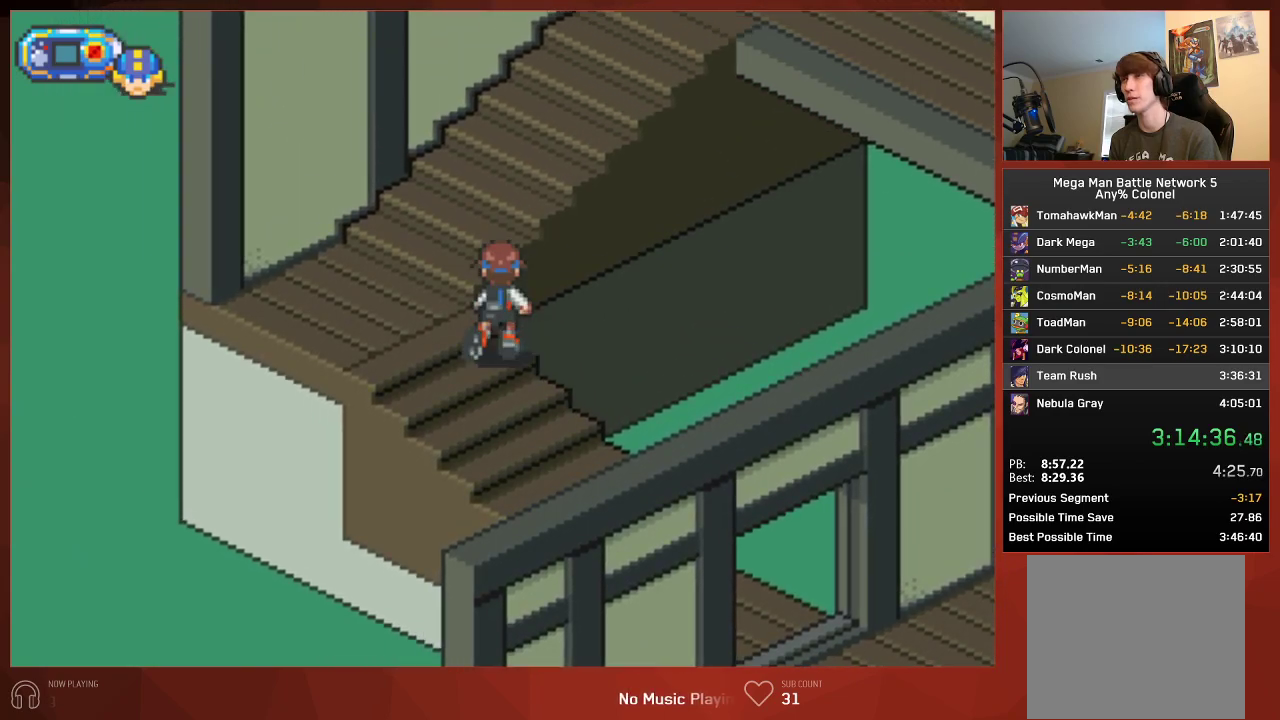
{"buttons": ["CIRCLE", "DPAD_RIGHT"], "left_stick": "center", "right_stick": "center", "events": [[150, "DPAD_RIGHT", "down"], [150, "DPAD_UP", "up"]]}
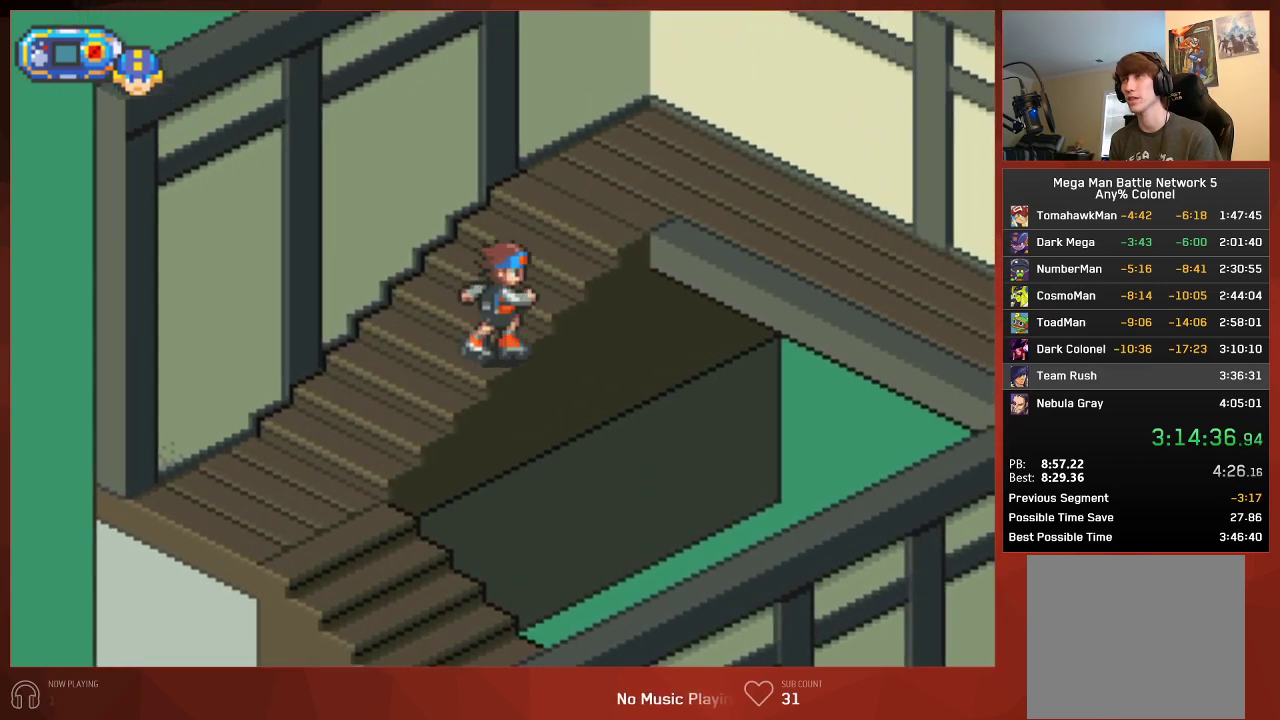
{"buttons": ["CIRCLE", "DPAD_DOWN", "DPAD_RIGHT"], "left_stick": "center", "right_stick": "center", "events": [[367, "DPAD_DOWN", "down"]]}
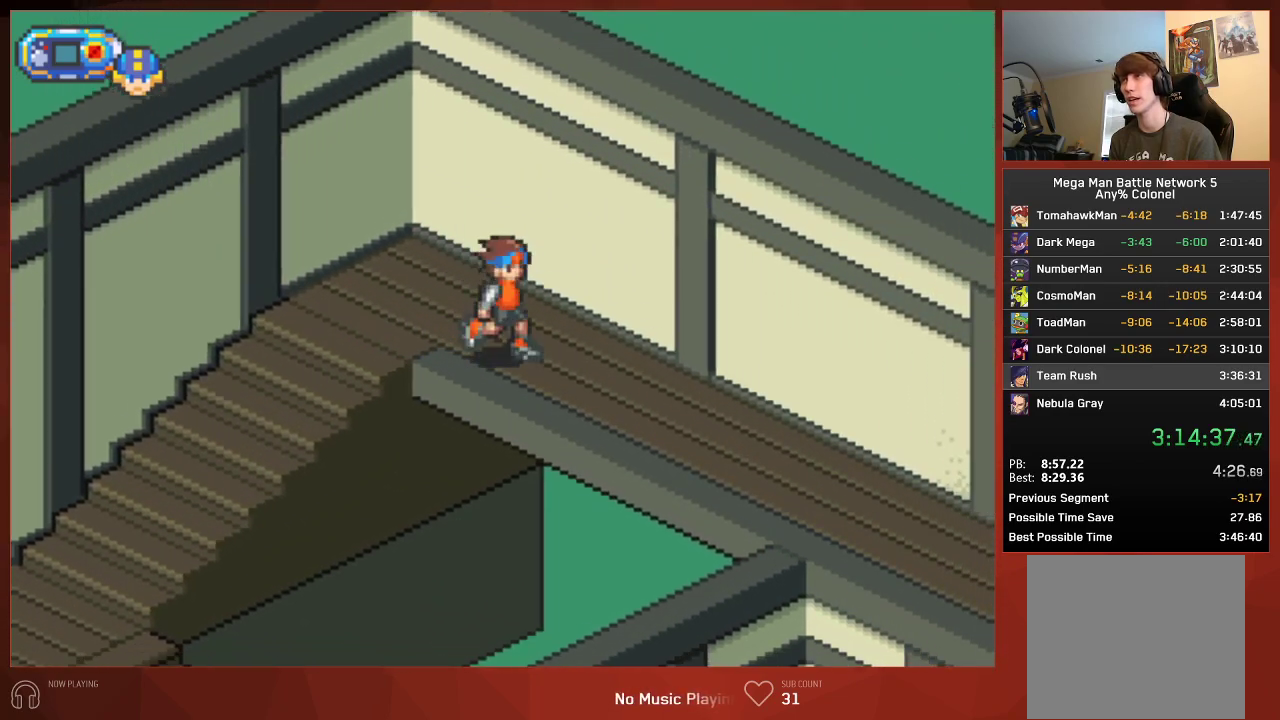
{"buttons": ["CIRCLE", "DPAD_DOWN", "DPAD_RIGHT"], "left_stick": "center", "right_stick": "center", "events": []}
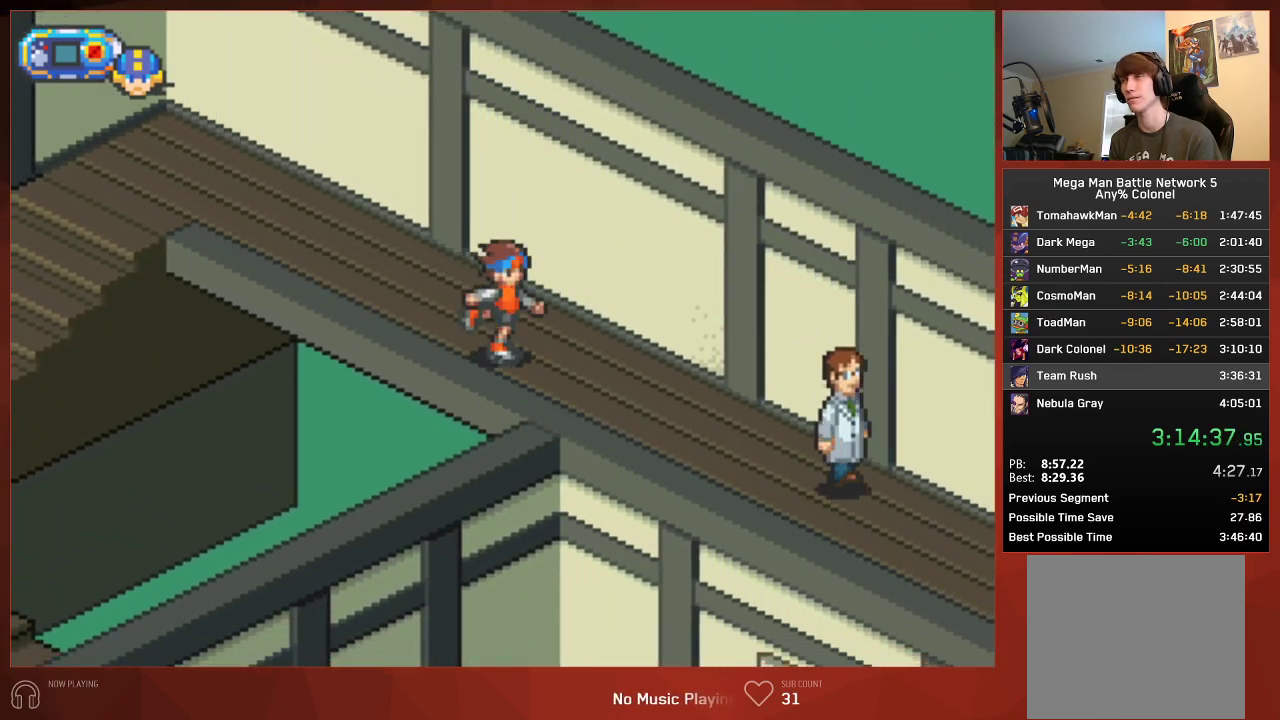
{"buttons": ["CIRCLE", "DPAD_DOWN", "DPAD_RIGHT"], "left_stick": "center", "right_stick": "center", "events": []}
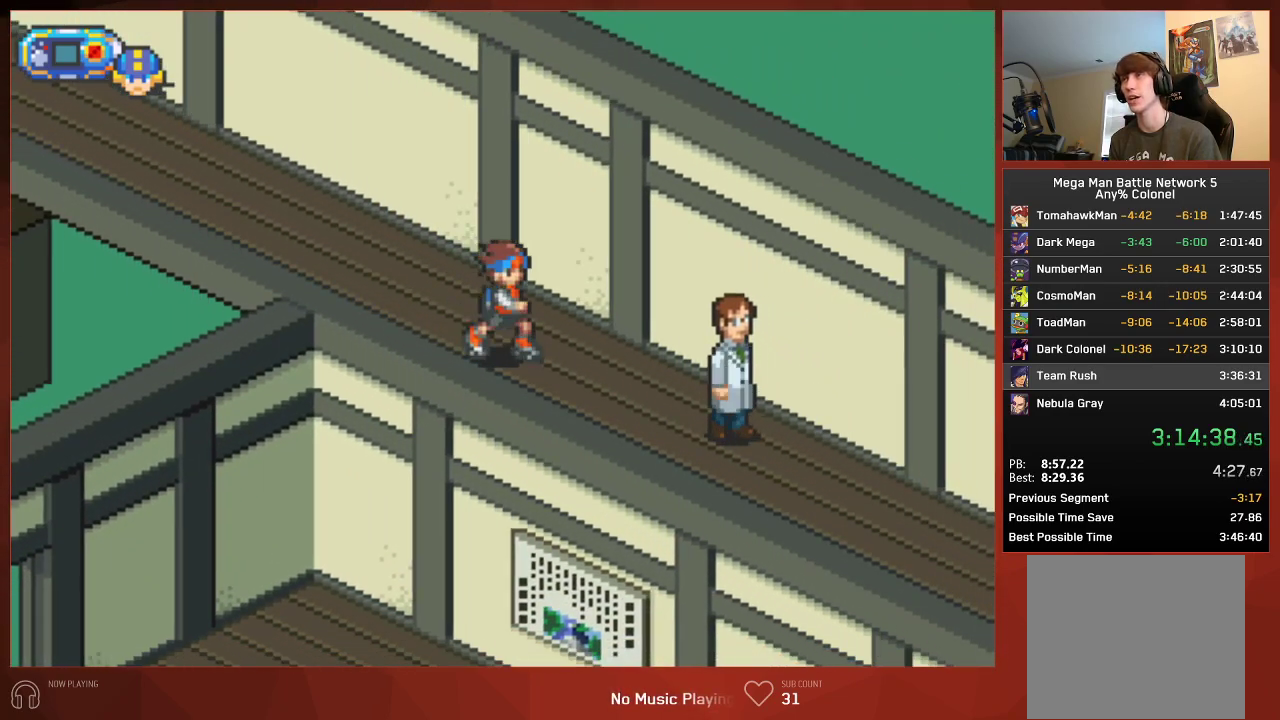
{"buttons": ["CIRCLE", "DPAD_DOWN", "DPAD_RIGHT"], "left_stick": "center", "right_stick": "center", "events": []}
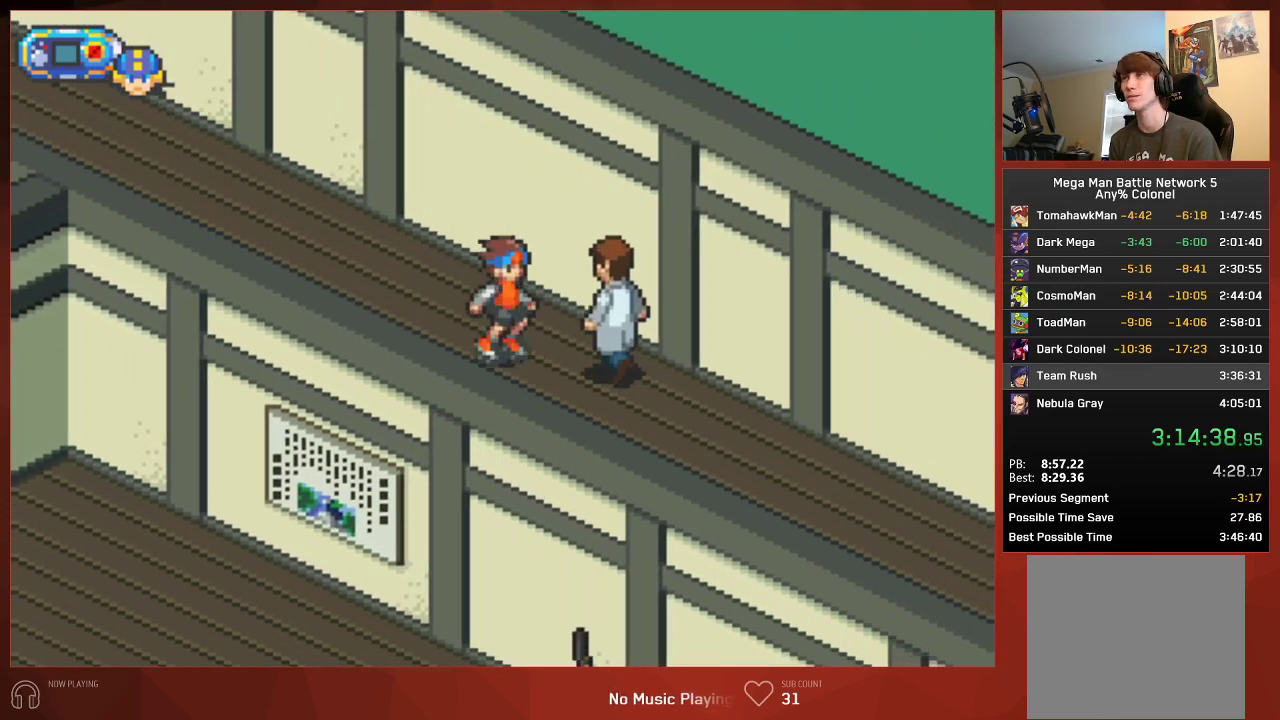
{"buttons": ["CIRCLE", "DPAD_DOWN", "DPAD_RIGHT"], "left_stick": "center", "right_stick": "center", "events": []}
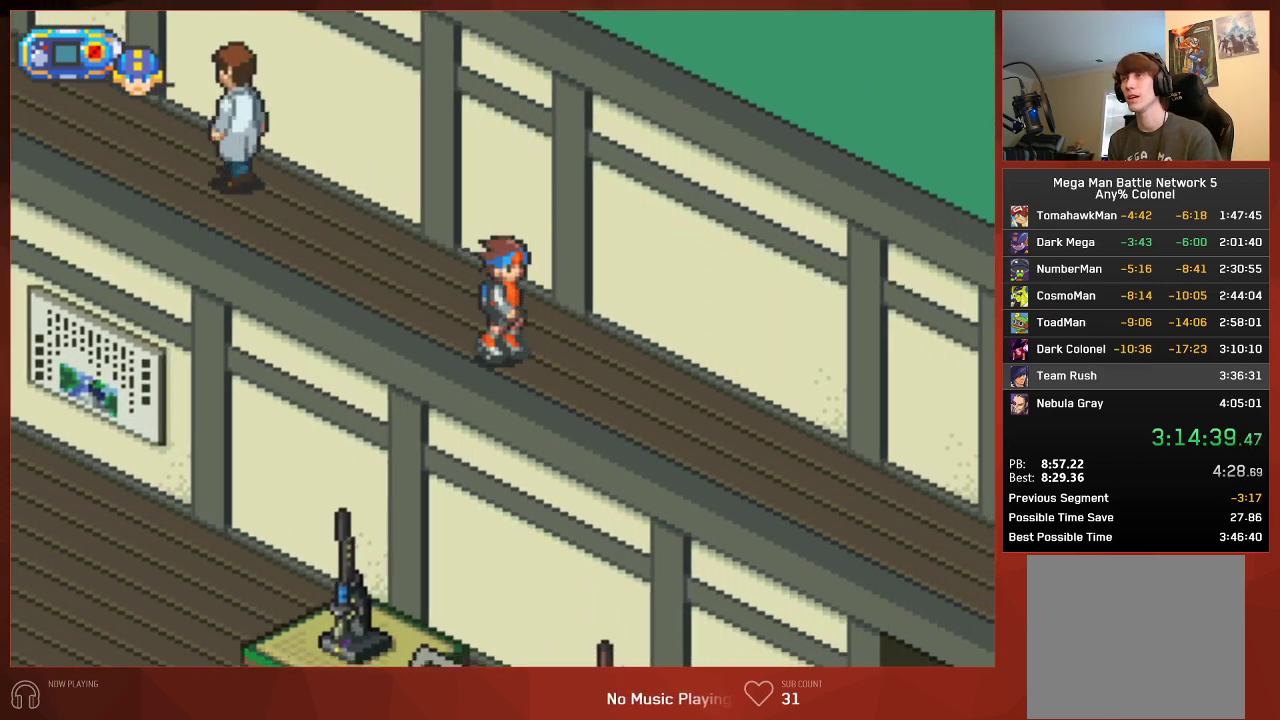
{"buttons": ["CIRCLE", "DPAD_DOWN", "DPAD_RIGHT"], "left_stick": "center", "right_stick": "center", "events": []}
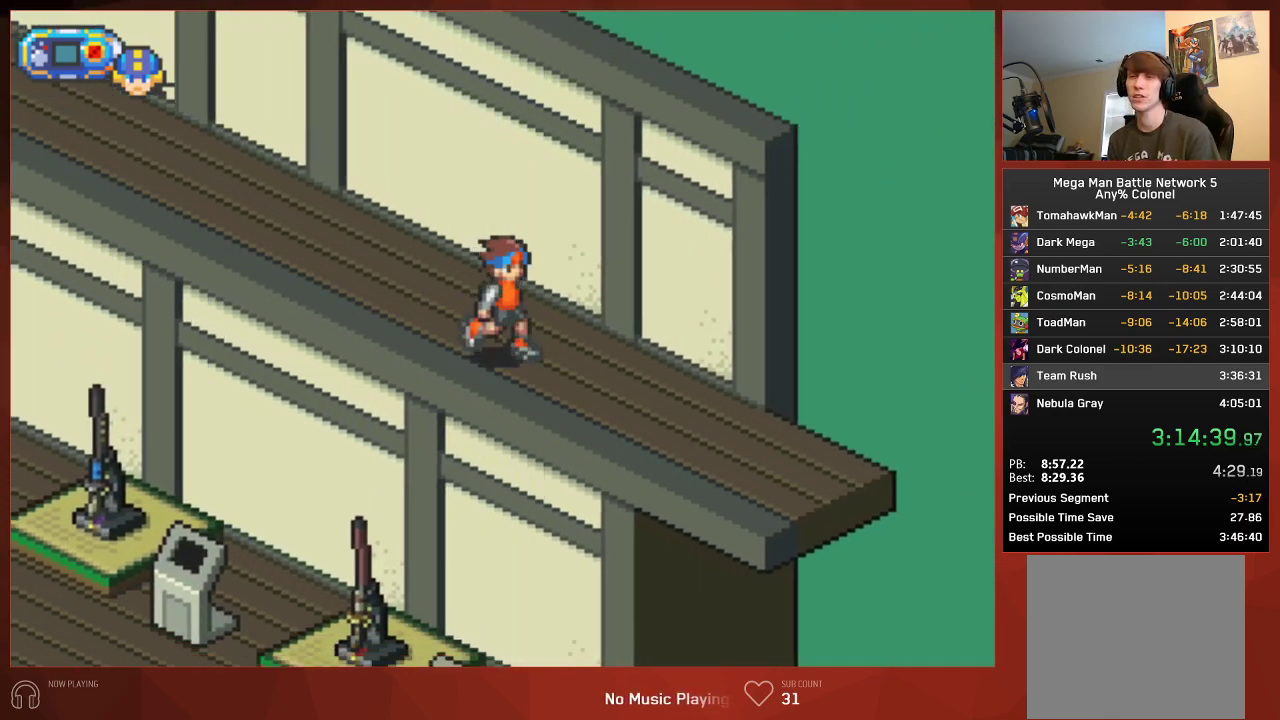
{"buttons": ["CIRCLE", "DPAD_DOWN", "DPAD_RIGHT"], "left_stick": "center", "right_stick": "center", "events": []}
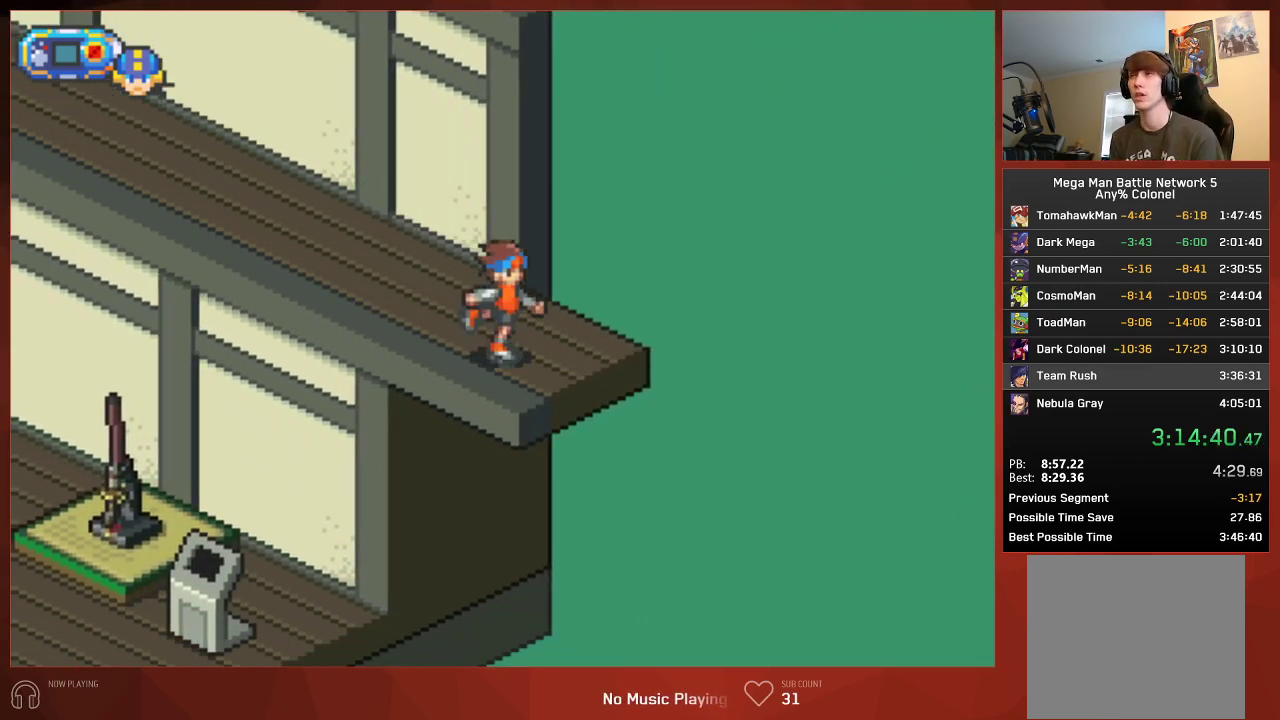
{"buttons": ["CIRCLE", "DPAD_DOWN"], "left_stick": "center", "right_stick": "center", "events": [[350, "DPAD_RIGHT", "up"]]}
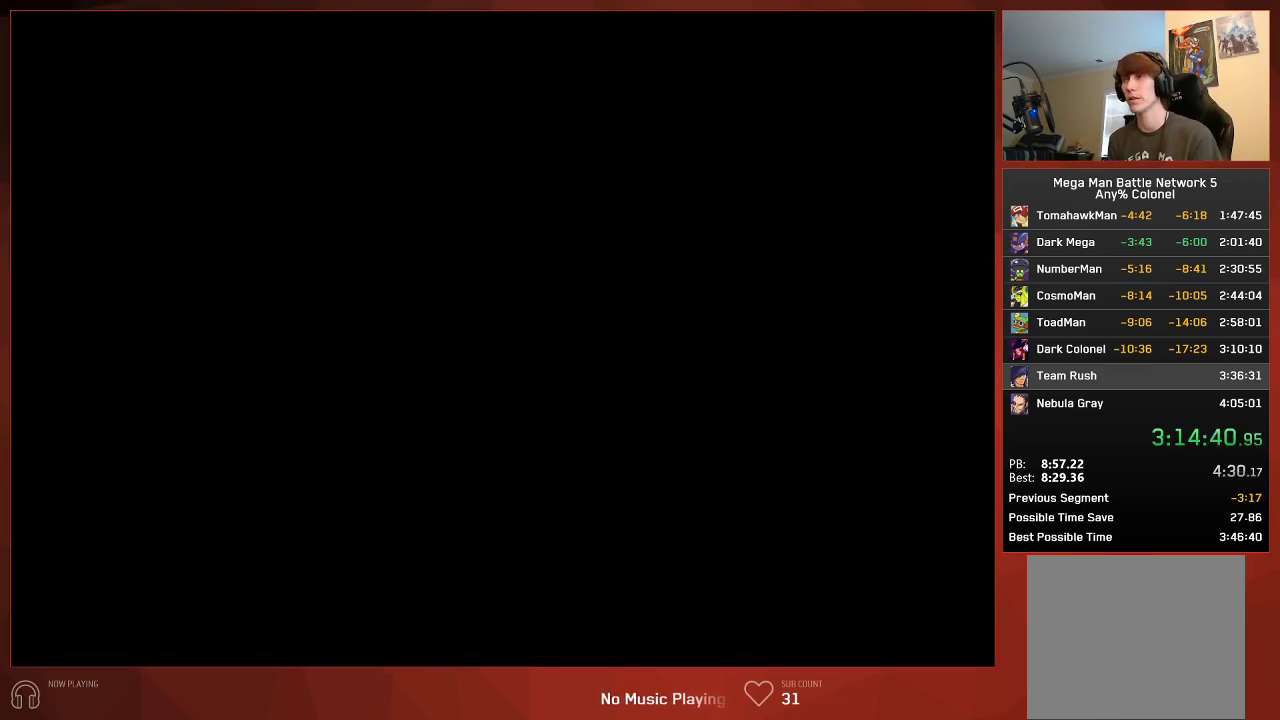
{"buttons": ["CIRCLE", "DPAD_DOWN", "DPAD_RIGHT"], "left_stick": "center", "right_stick": "center", "events": [[483, "DPAD_RIGHT", "down"]]}
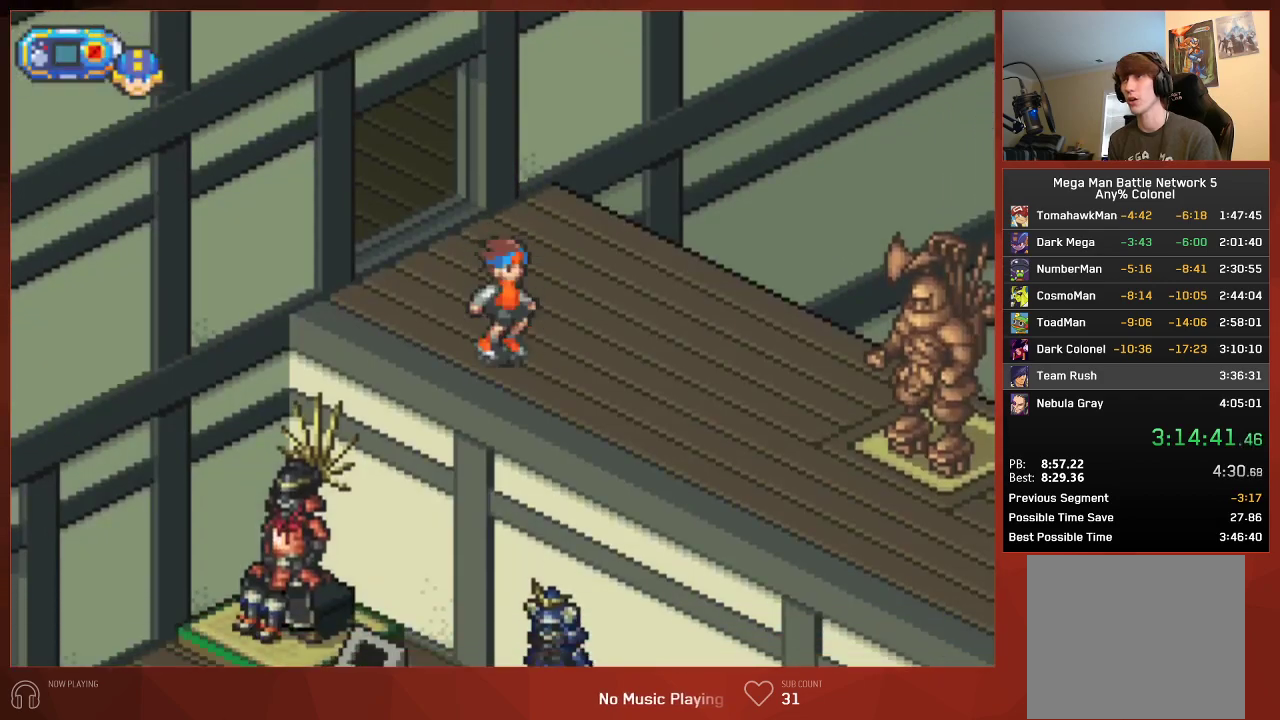
{"buttons": ["CIRCLE", "DPAD_DOWN", "DPAD_RIGHT"], "left_stick": "center", "right_stick": "center", "events": []}
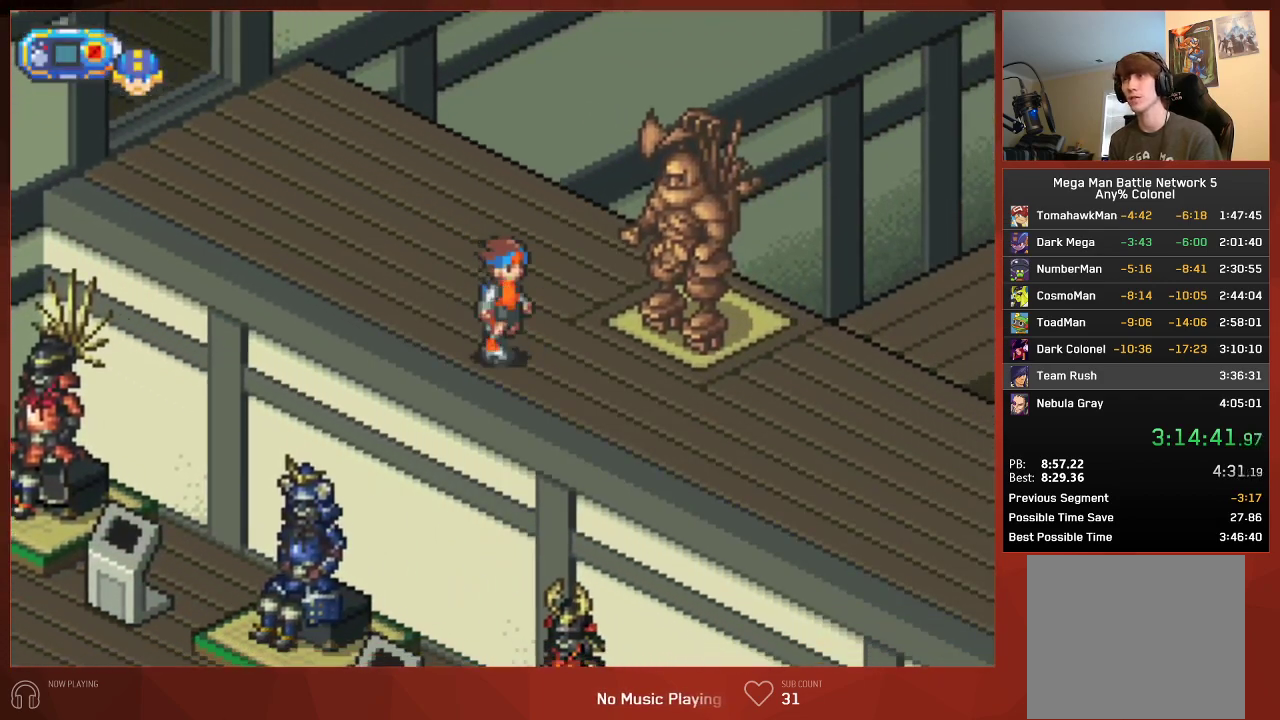
{"buttons": ["CIRCLE", "DPAD_RIGHT"], "left_stick": "center", "right_stick": "center", "events": [[17, "DPAD_DOWN", "up"]]}
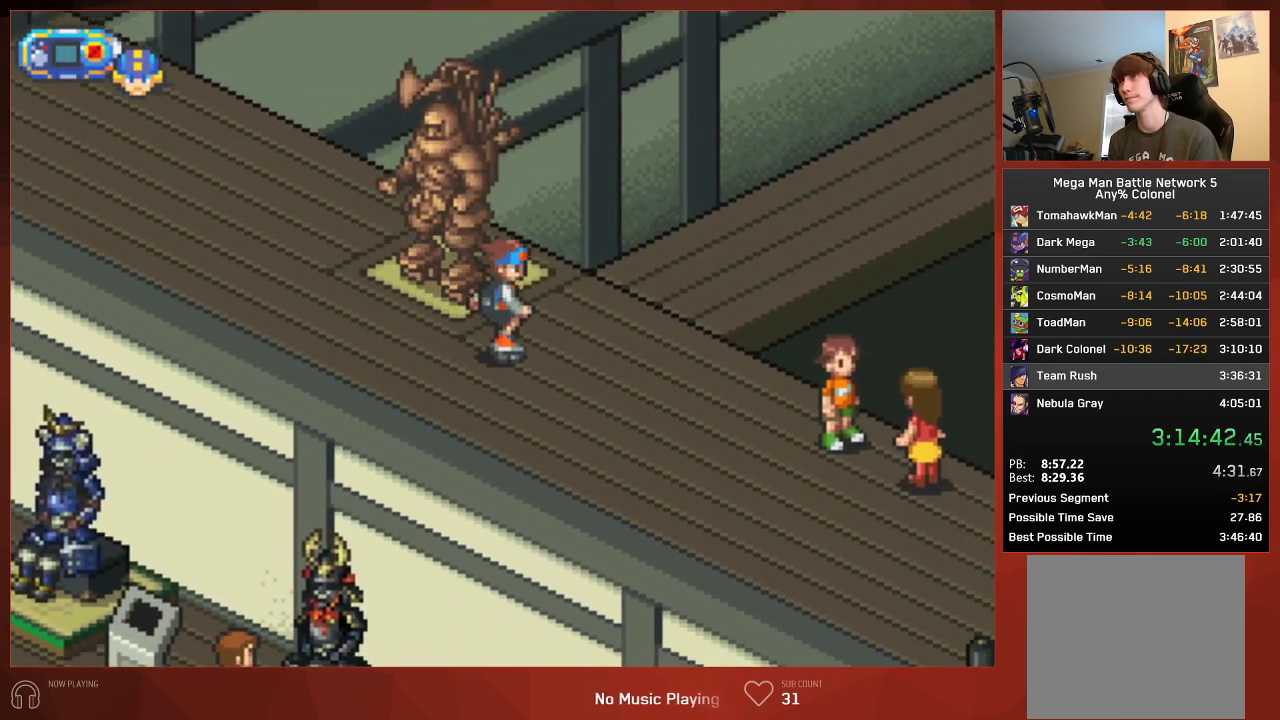
{"buttons": ["CIRCLE", "DPAD_UP", "DPAD_RIGHT"], "left_stick": "center", "right_stick": "center", "events": [[17, "DPAD_UP", "down"]]}
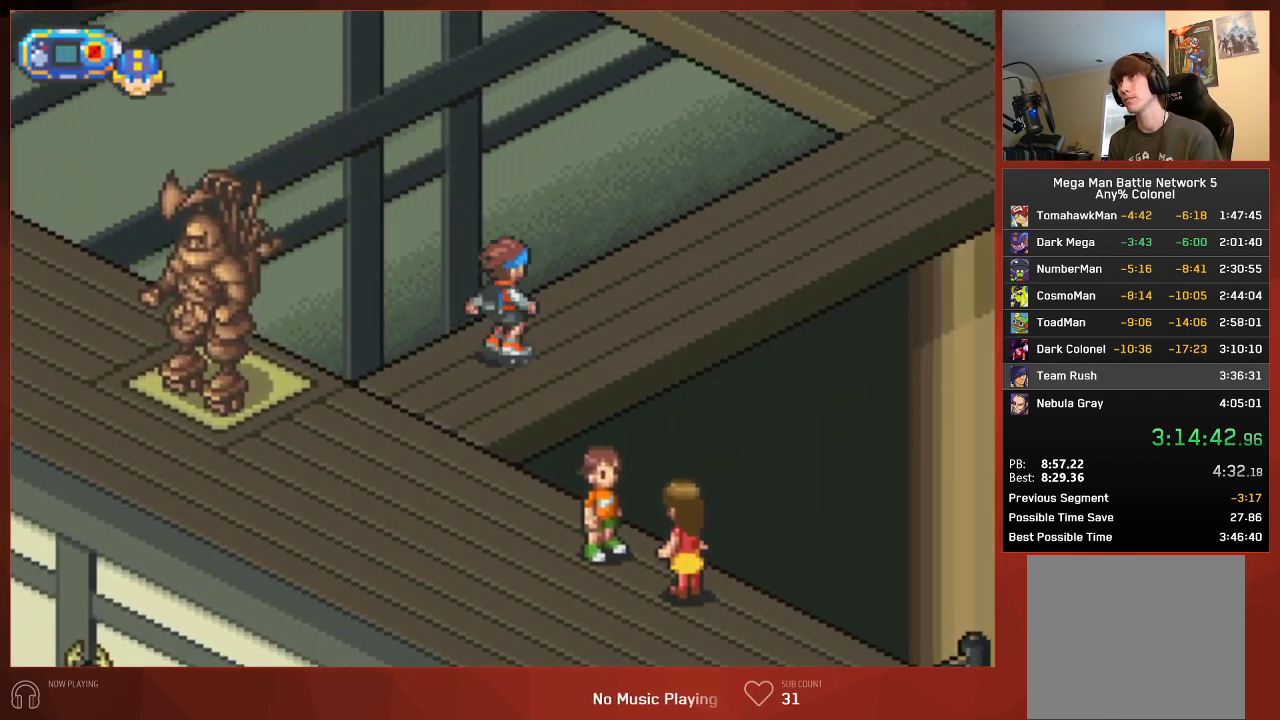
{"buttons": ["CIRCLE", "DPAD_UP", "DPAD_RIGHT"], "left_stick": "center", "right_stick": "center", "events": []}
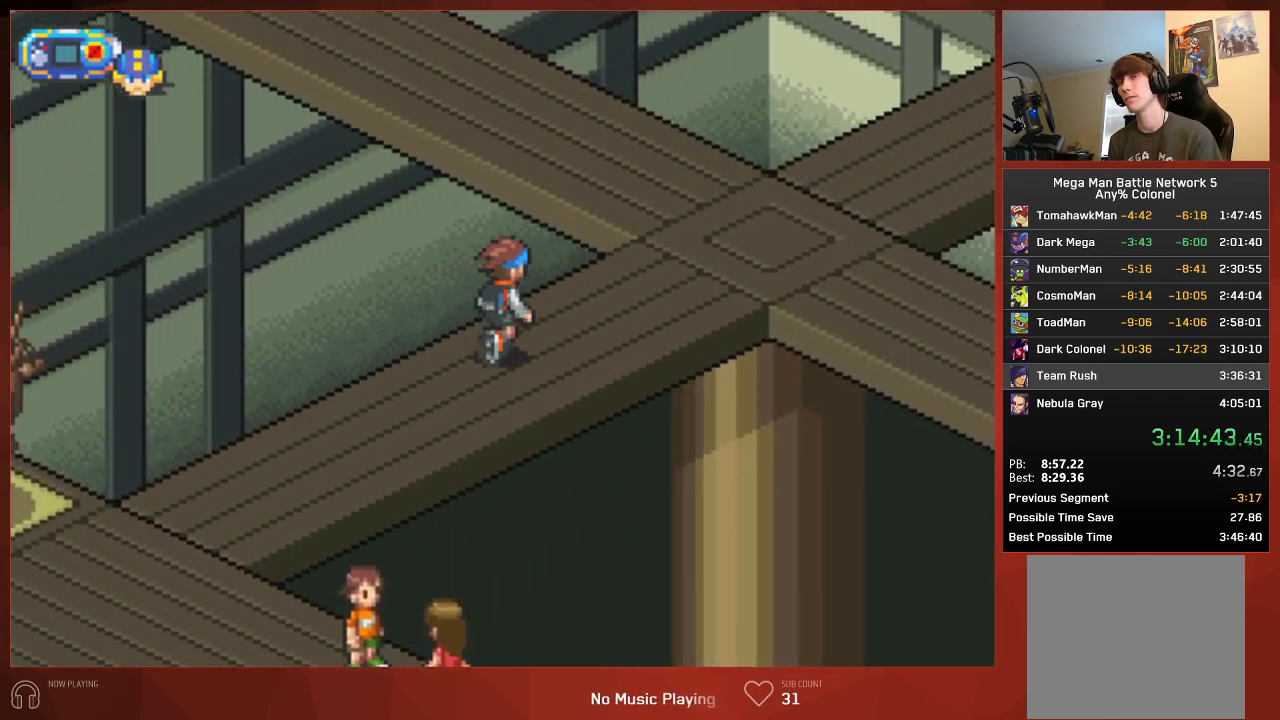
{"buttons": ["CIRCLE", "DPAD_UP", "DPAD_RIGHT"], "left_stick": "center", "right_stick": "center", "events": []}
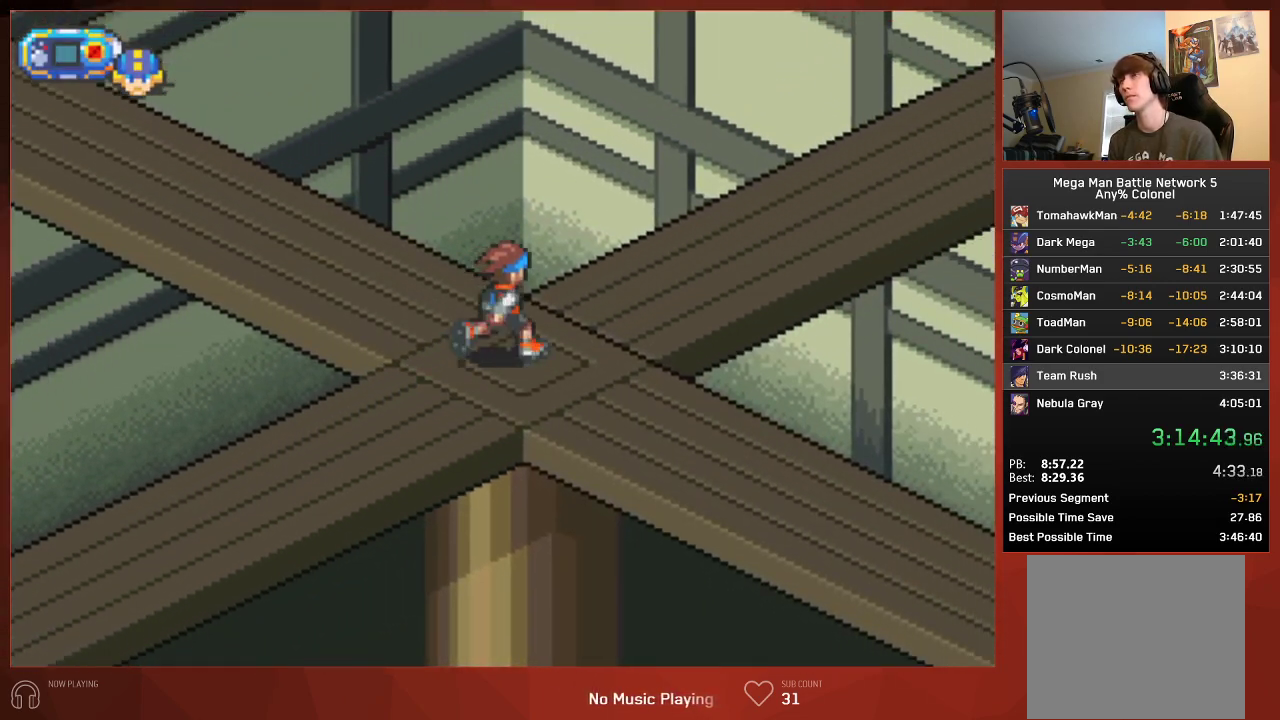
{"buttons": ["CIRCLE", "DPAD_UP", "DPAD_RIGHT"], "left_stick": "center", "right_stick": "center", "events": []}
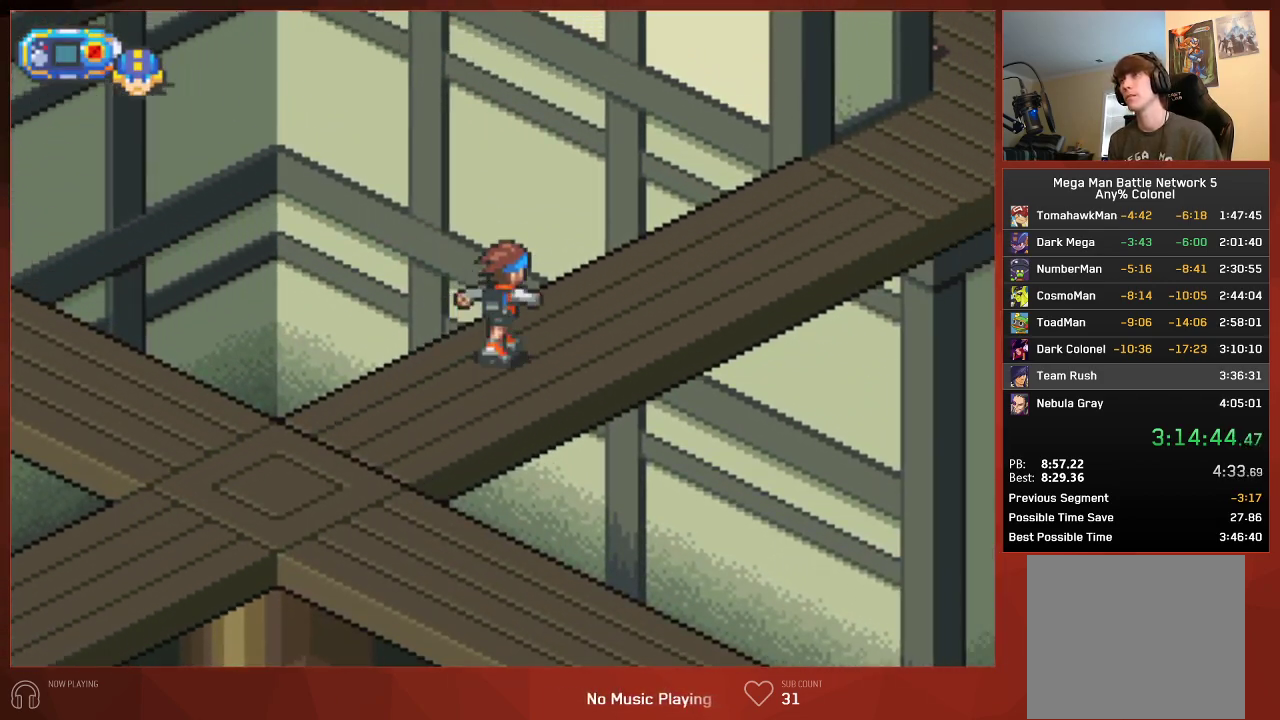
{"buttons": ["CIRCLE", "DPAD_UP", "DPAD_RIGHT"], "left_stick": "center", "right_stick": "center", "events": []}
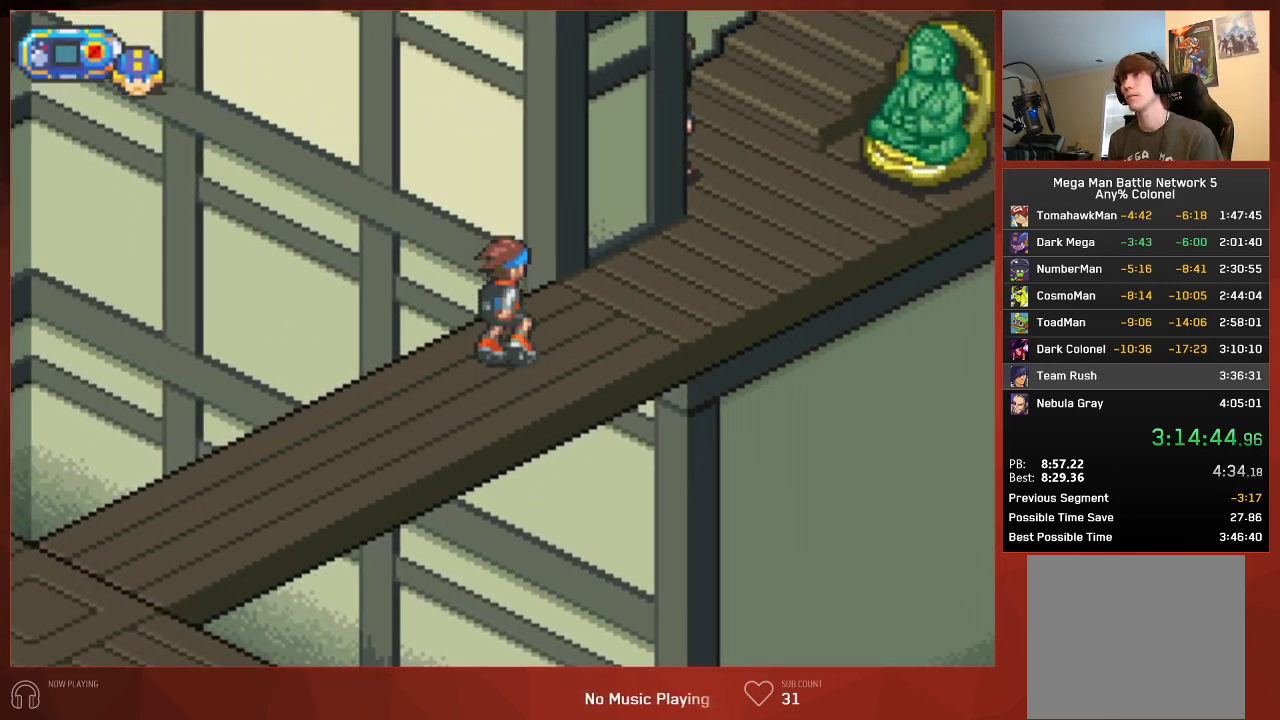
{"buttons": ["CIRCLE", "DPAD_UP", "DPAD_RIGHT"], "left_stick": "center", "right_stick": "center", "events": []}
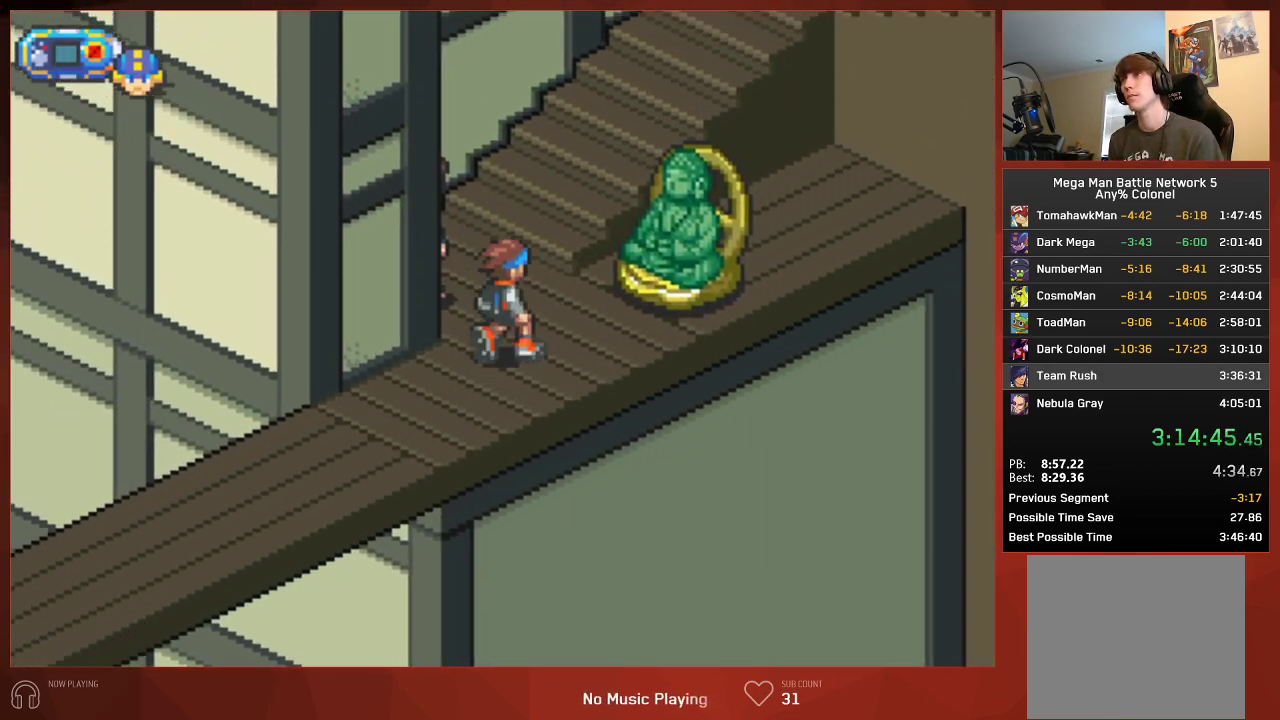
{"buttons": ["CIRCLE", "DPAD_RIGHT"], "left_stick": "center", "right_stick": "center", "events": [[67, "DPAD_RIGHT", "up"], [267, "DPAD_RIGHT", "down"], [467, "DPAD_UP", "up"]]}
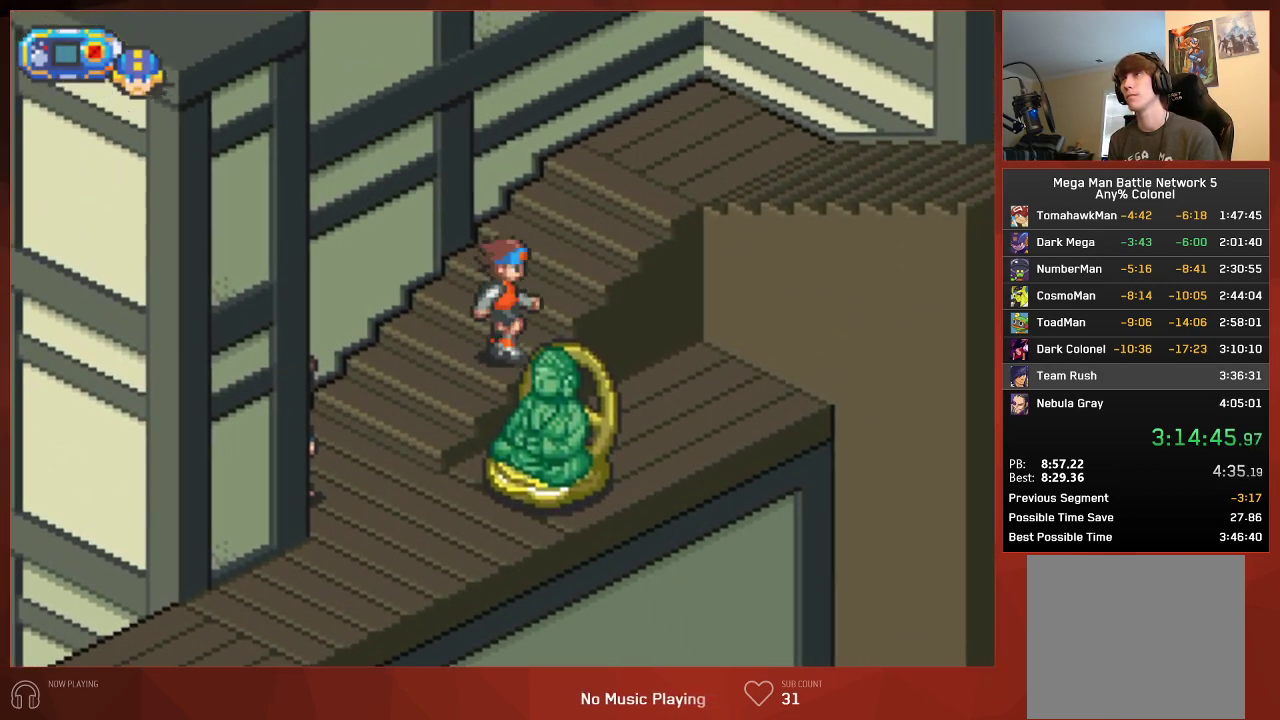
{"buttons": ["CIRCLE", "DPAD_DOWN", "DPAD_RIGHT"], "left_stick": "center", "right_stick": "center", "events": [[417, "DPAD_DOWN", "down"]]}
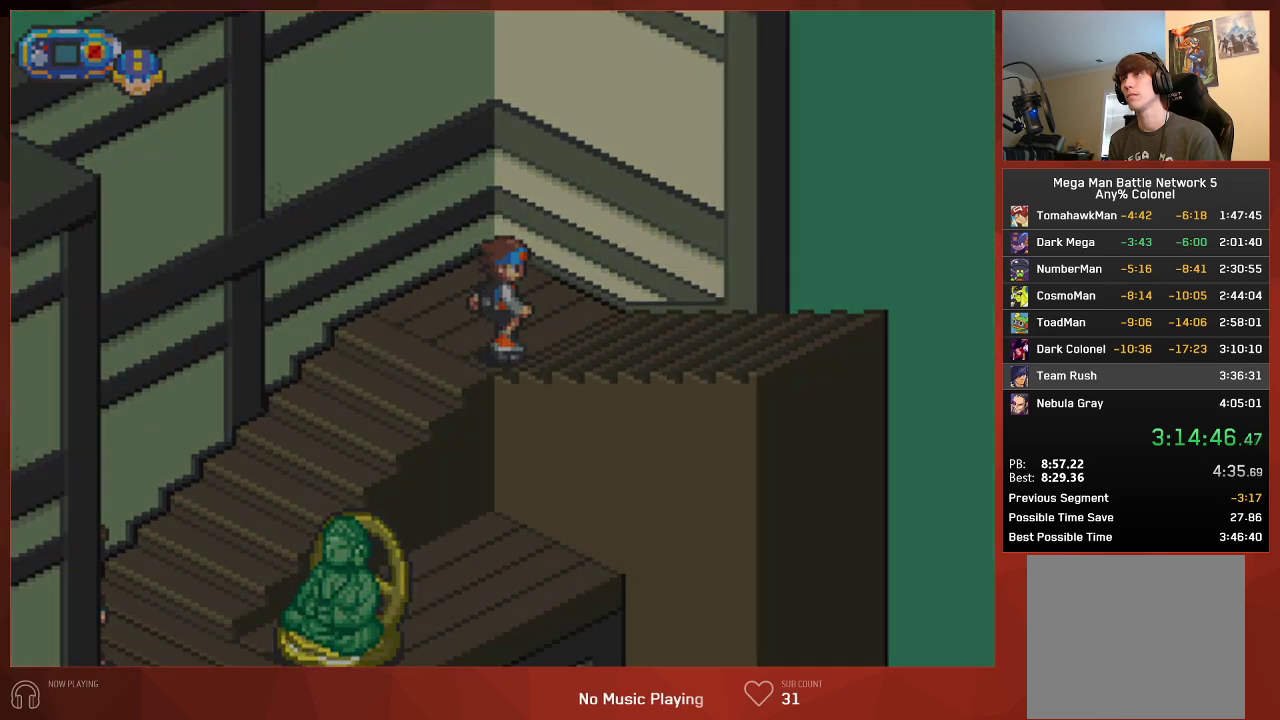
{"buttons": ["CIRCLE", "DPAD_DOWN"], "left_stick": "center", "right_stick": "center", "events": [[300, "DPAD_RIGHT", "up"]]}
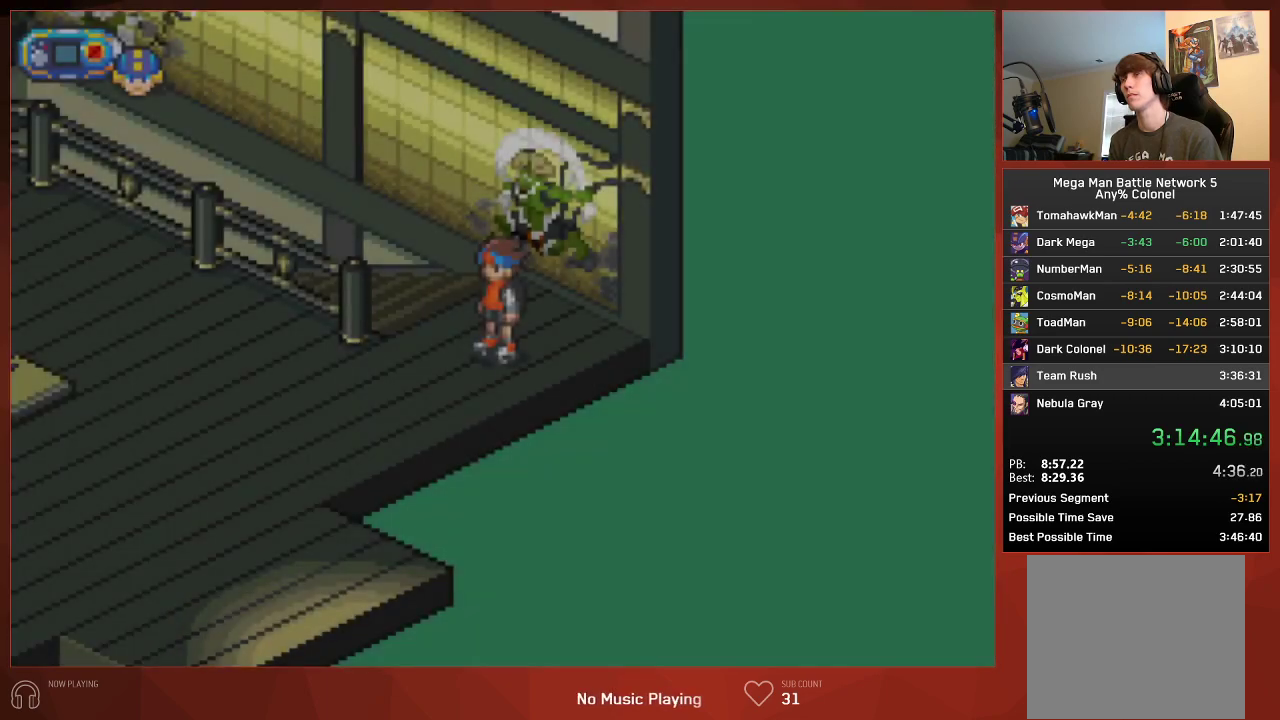
{"buttons": ["CIRCLE", "DPAD_DOWN"], "left_stick": "center", "right_stick": "center", "events": []}
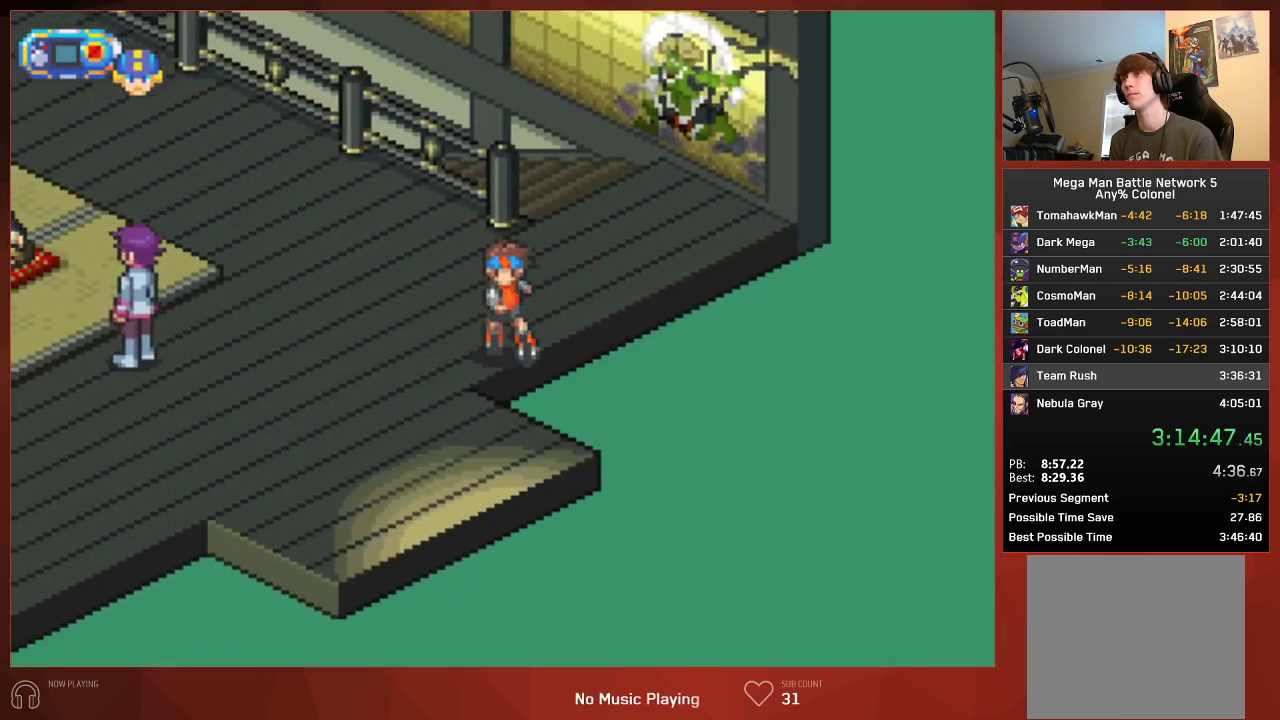
{"buttons": ["CIRCLE", "DPAD_DOWN"], "left_stick": "center", "right_stick": "center", "events": []}
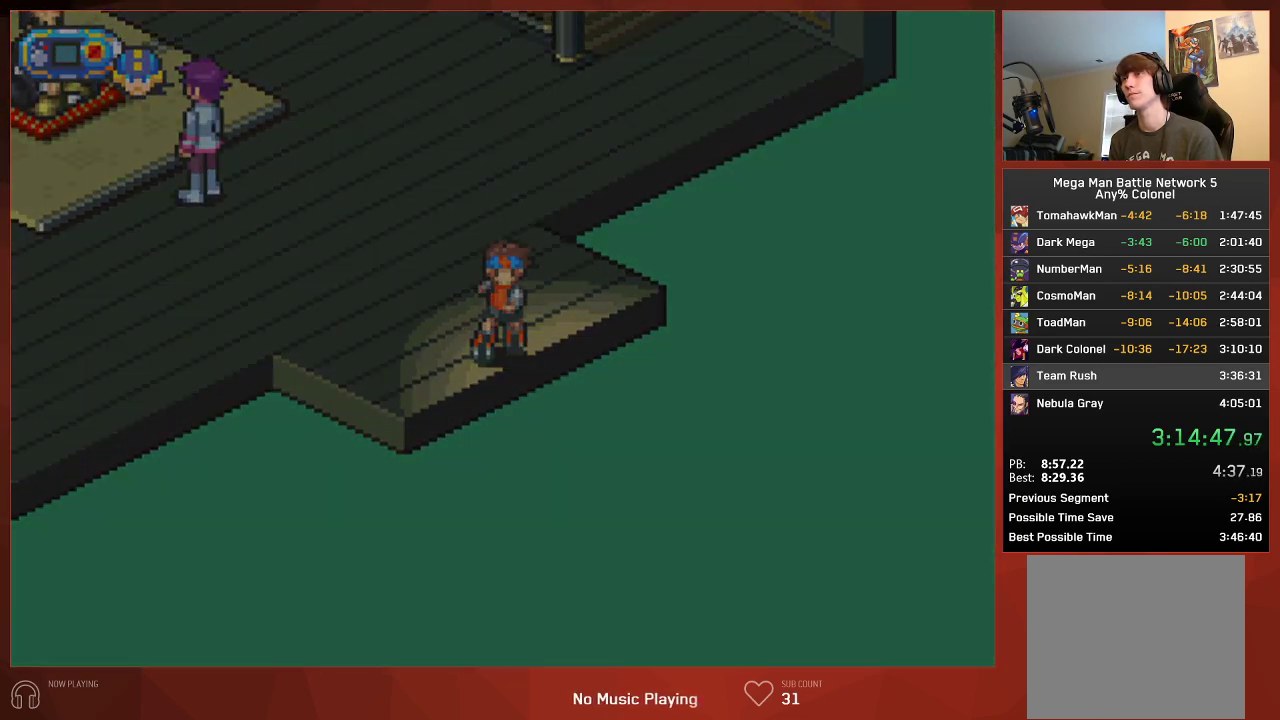
{"buttons": ["CIRCLE", "DPAD_DOWN", "DPAD_LEFT"], "left_stick": "center", "right_stick": "center", "events": [[117, "DPAD_DOWN", "up"], [250, "DPAD_LEFT", "down"], [283, "DPAD_DOWN", "down"]]}
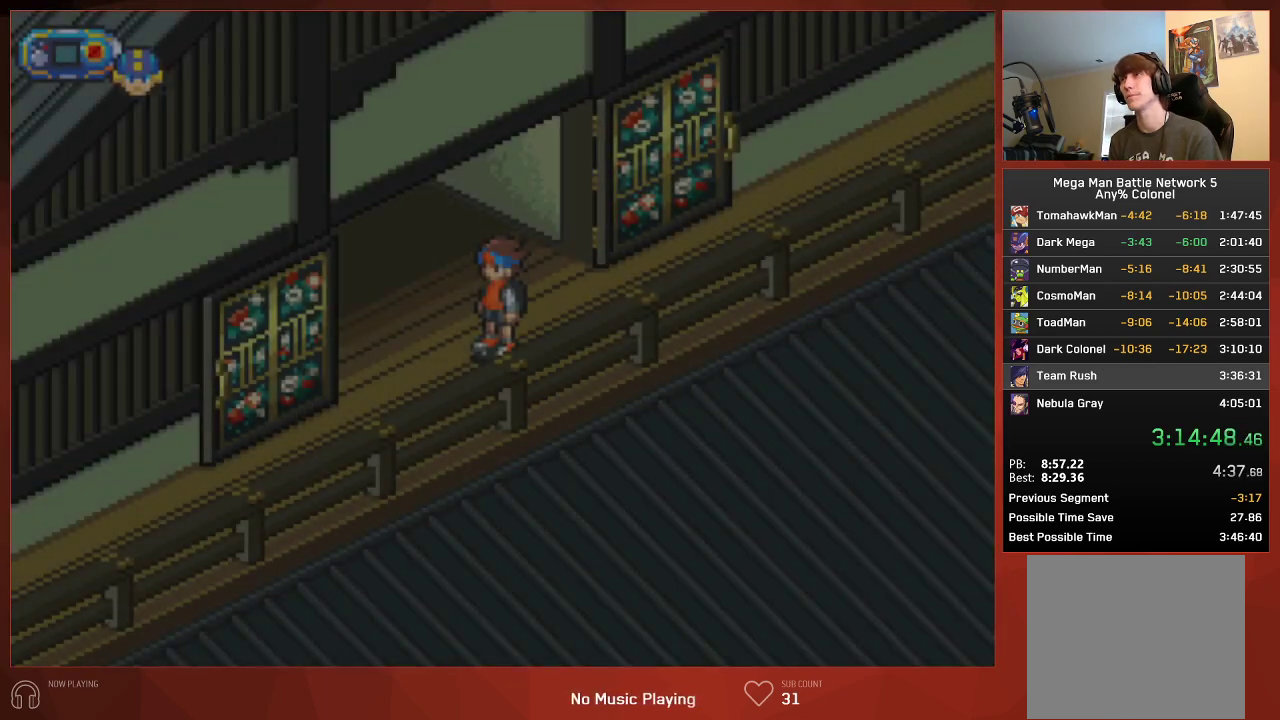
{"buttons": ["CIRCLE", "DPAD_DOWN", "DPAD_LEFT"], "left_stick": "center", "right_stick": "center", "events": []}
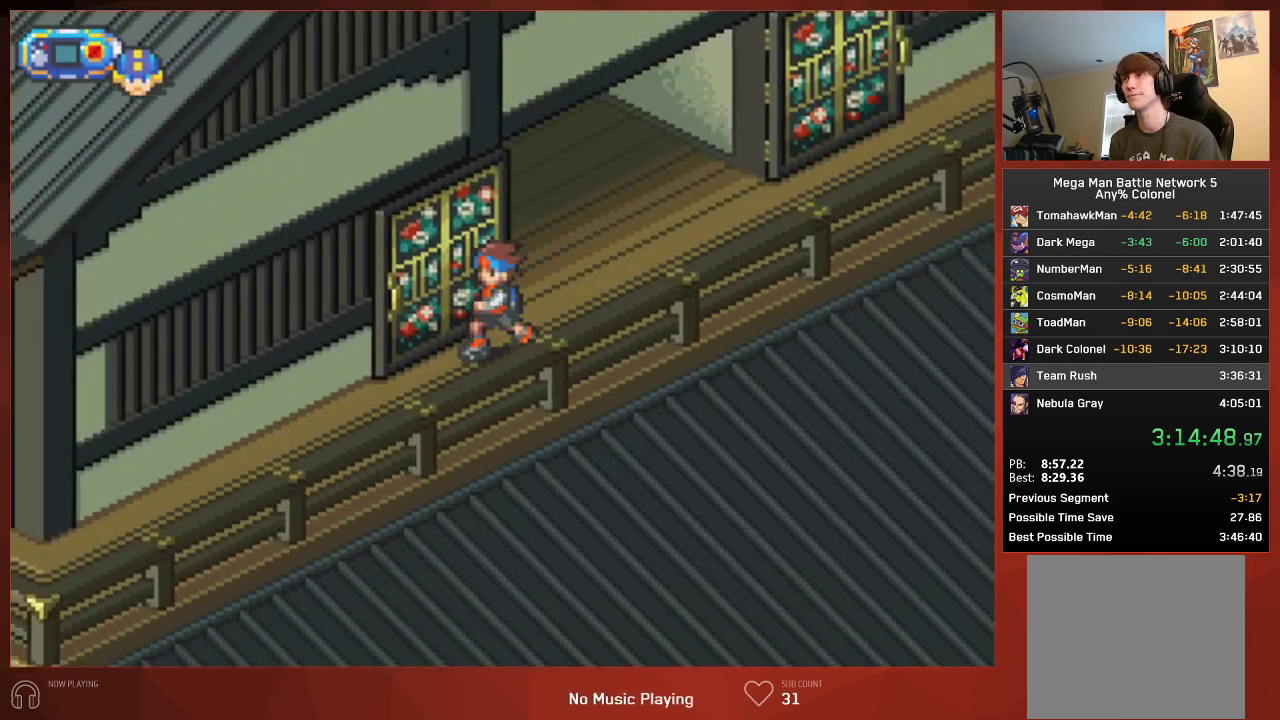
{"buttons": ["CIRCLE", "DPAD_DOWN", "DPAD_LEFT"], "left_stick": "center", "right_stick": "center", "events": []}
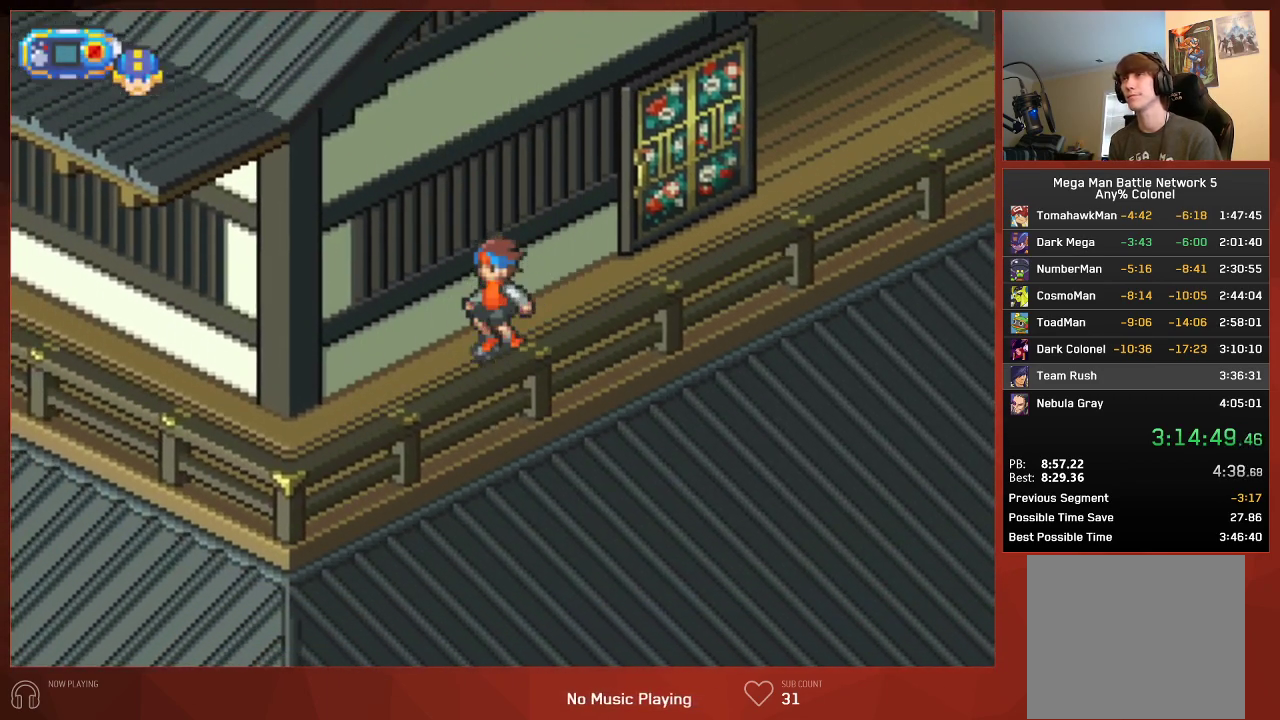
{"buttons": ["CIRCLE", "DPAD_UP", "DPAD_LEFT"], "left_stick": "center", "right_stick": "center", "events": [[417, "DPAD_DOWN", "up"], [433, "DPAD_UP", "down"]]}
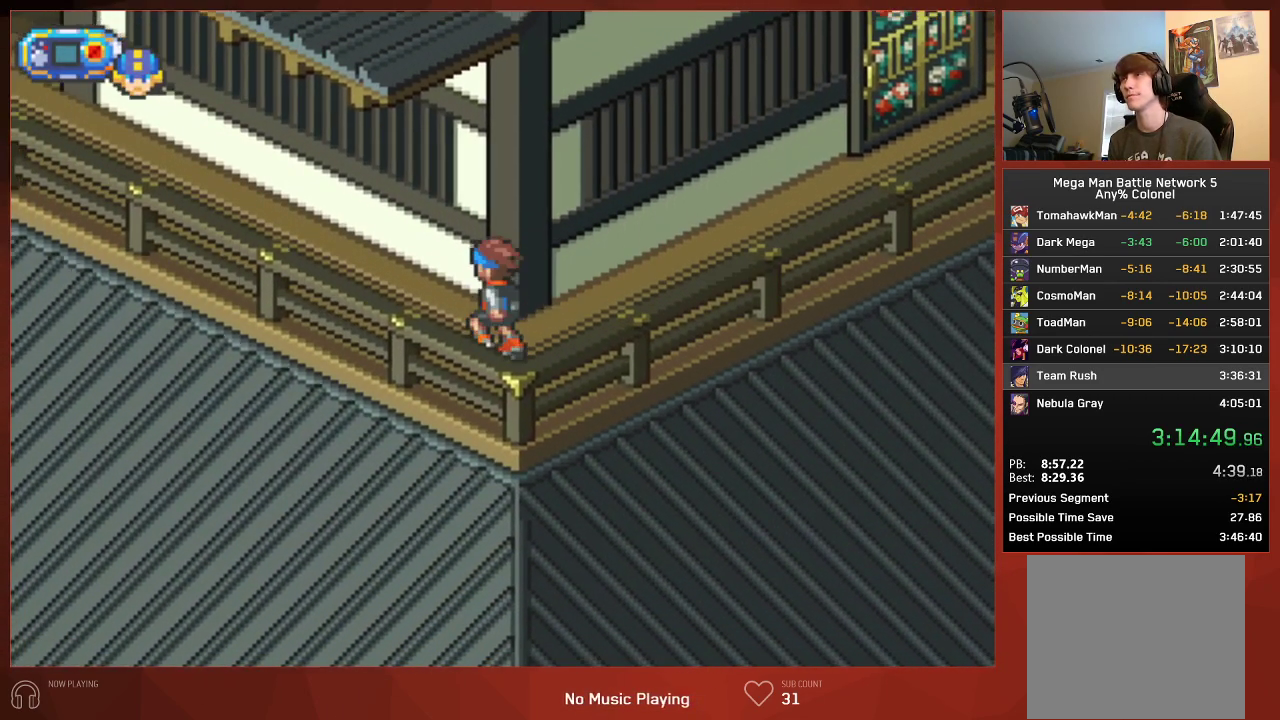
{"buttons": ["CIRCLE", "DPAD_UP"], "left_stick": "center", "right_stick": "center", "events": [[250, "DPAD_LEFT", "up"]]}